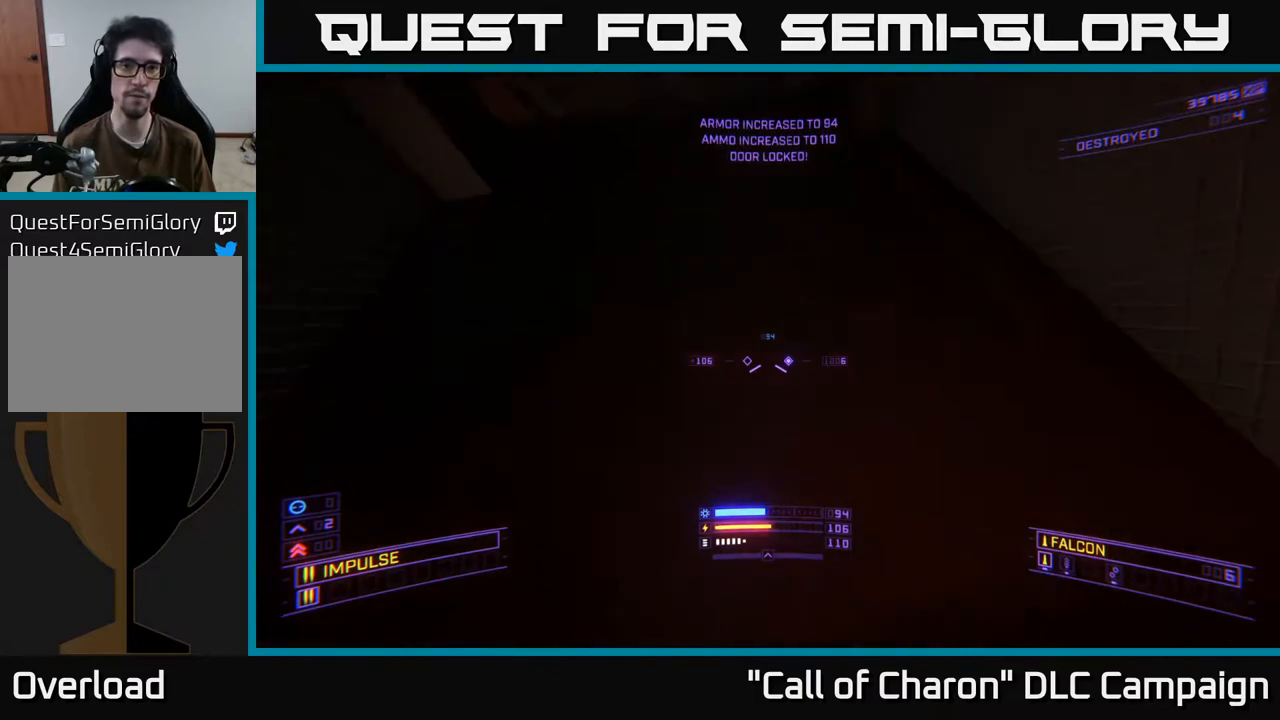
Gameplay with a controller (Xbox layout); each line is a JSON object with the inputs held at the frame after it. "events" lists button and stick changes between this image and that frame as [ms after this image, input, new state], when the widget could be followed in between.
{"buttons": [], "left_stick": "up-right", "right_stick": "center", "events": [[33, "R3", "up"], [83, "right_stick", "up-left"], [167, "left_stick", "up"], [233, "right_stick", "left"], [283, "left_stick", "up-left"], [367, "right_stick", "down-left"], [433, "left_stick", "up-right"], [467, "right_stick", "center"]]}
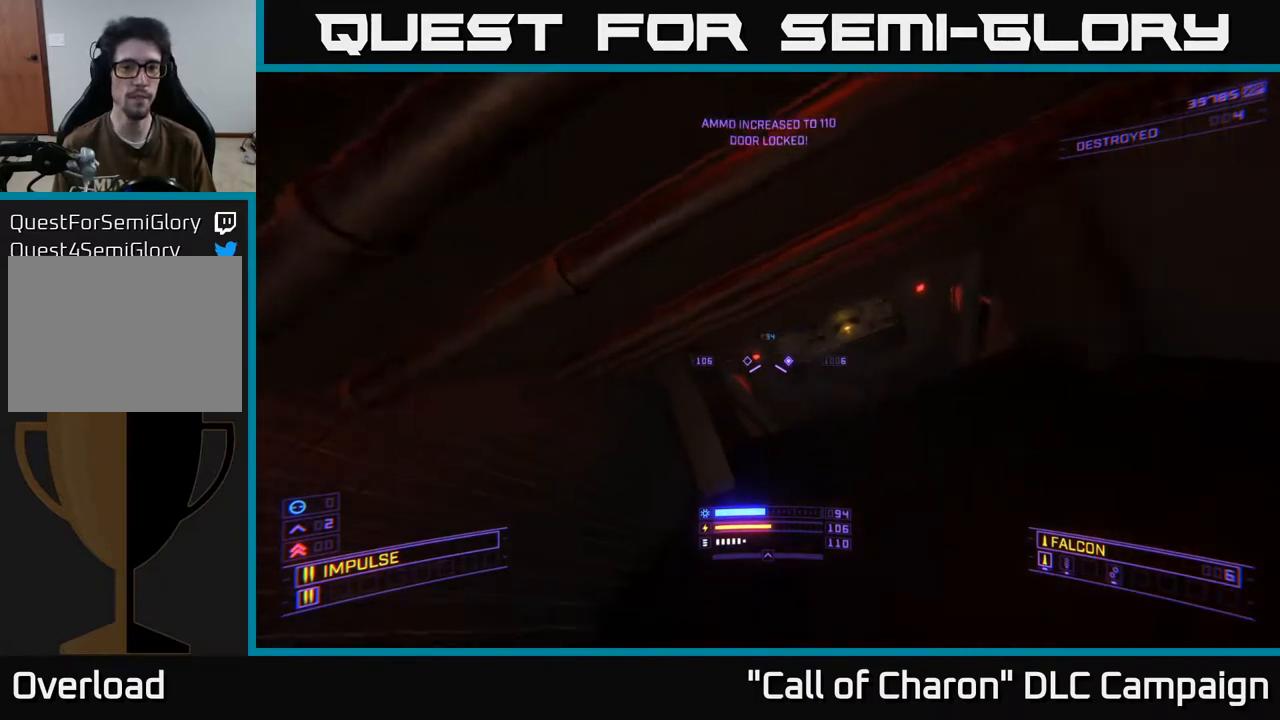
{"buttons": ["A"], "left_stick": "up-right", "right_stick": "down", "events": [[133, "right_stick", "down"], [333, "A", "down"]]}
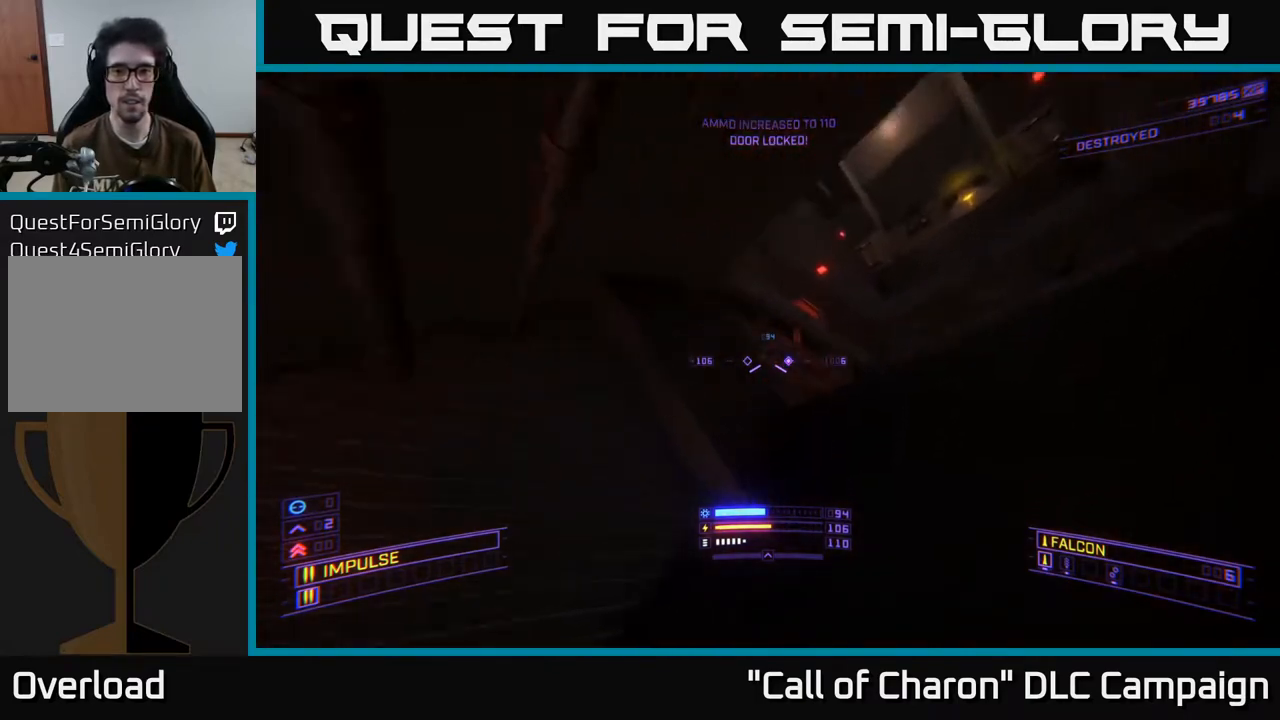
{"buttons": ["A"], "left_stick": "left", "right_stick": "up", "events": [[100, "right_stick", "center"], [217, "right_stick", "up-right"], [233, "left_stick", "up"], [483, "right_stick", "up"], [500, "left_stick", "left"]]}
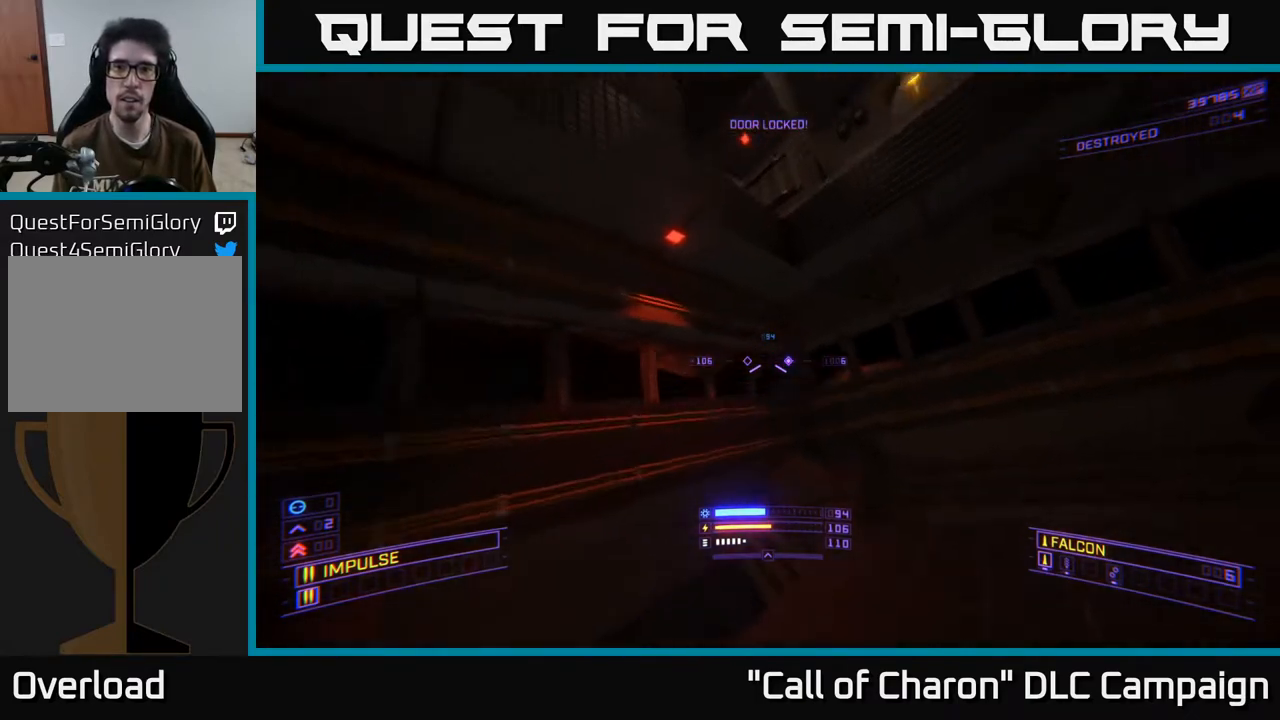
{"buttons": [], "left_stick": "up", "right_stick": "down", "events": [[150, "left_stick", "up-left"], [167, "L3", "down"], [167, "right_stick", "center"], [283, "left_stick", "up"], [283, "right_stick", "down-right"], [333, "L3", "up"], [417, "A", "up"], [433, "right_stick", "down"]]}
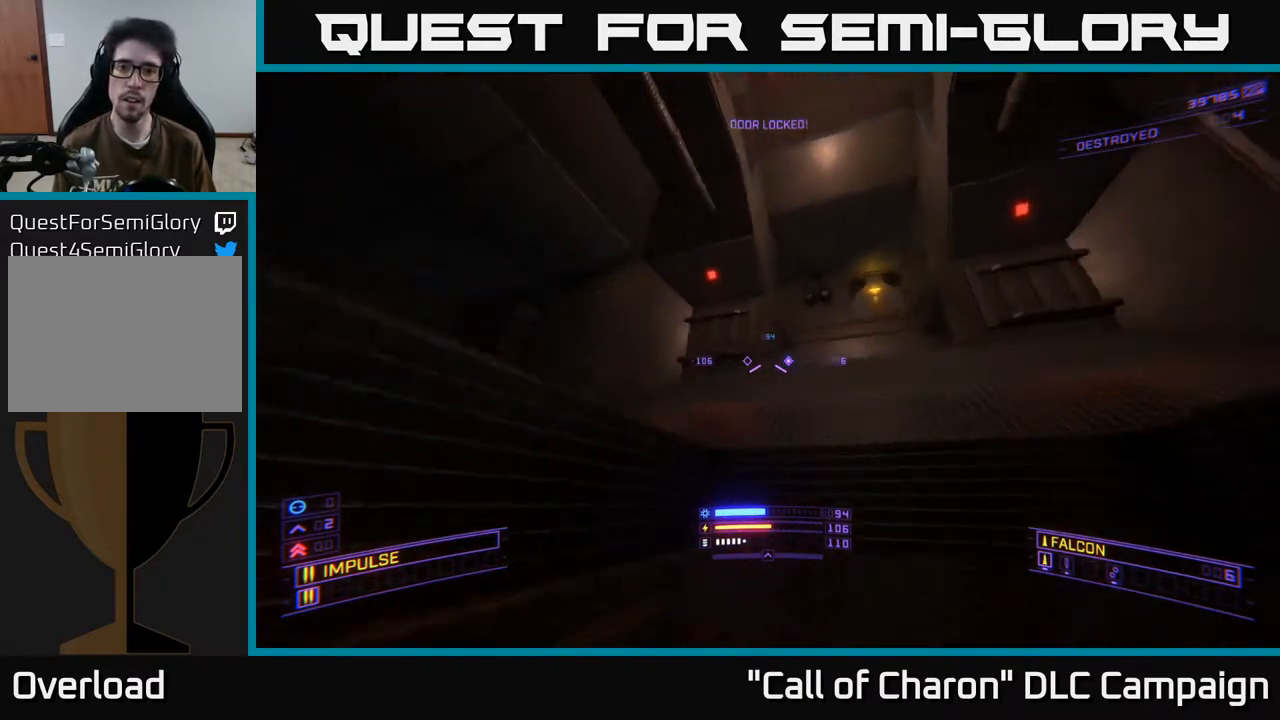
{"buttons": [], "left_stick": "up-right", "right_stick": "center", "events": [[100, "right_stick", "center"], [300, "right_stick", "down-left"], [450, "left_stick", "up-right"], [483, "right_stick", "center"]]}
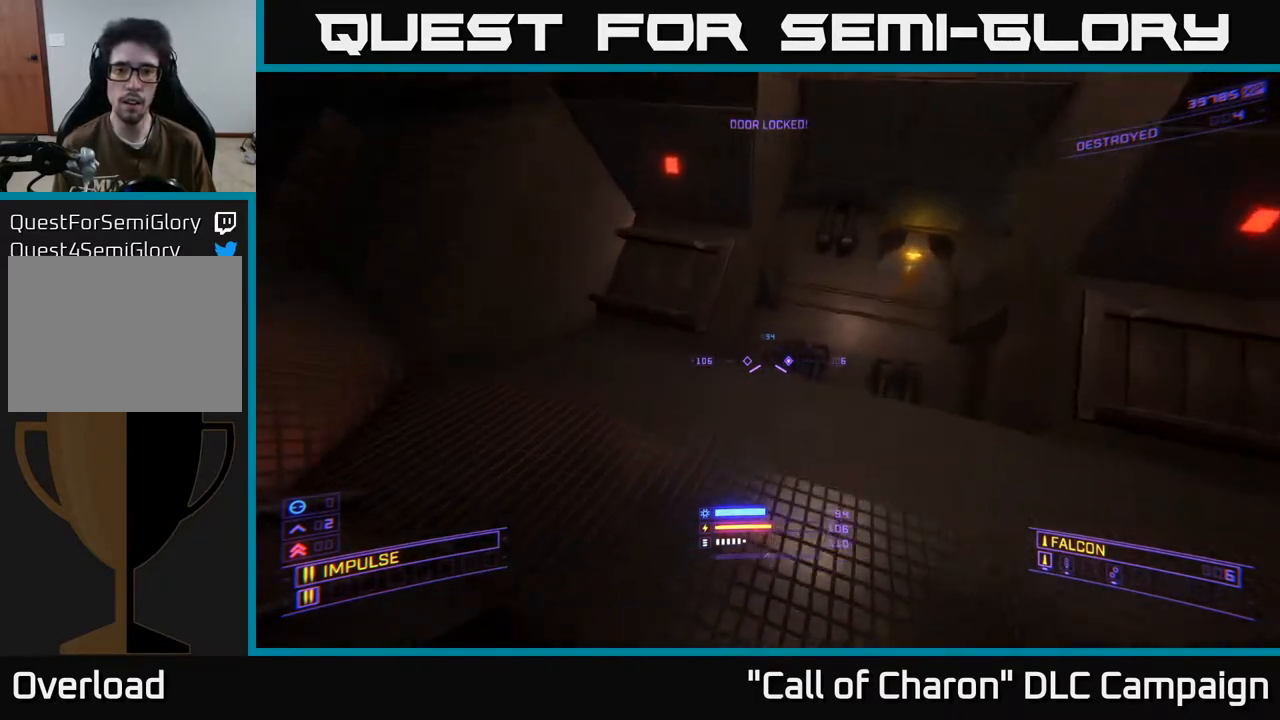
{"buttons": [], "left_stick": "up", "right_stick": "center", "events": [[67, "right_stick", "right"], [100, "A", "down"], [333, "A", "up"], [400, "right_stick", "center"], [483, "left_stick", "up"]]}
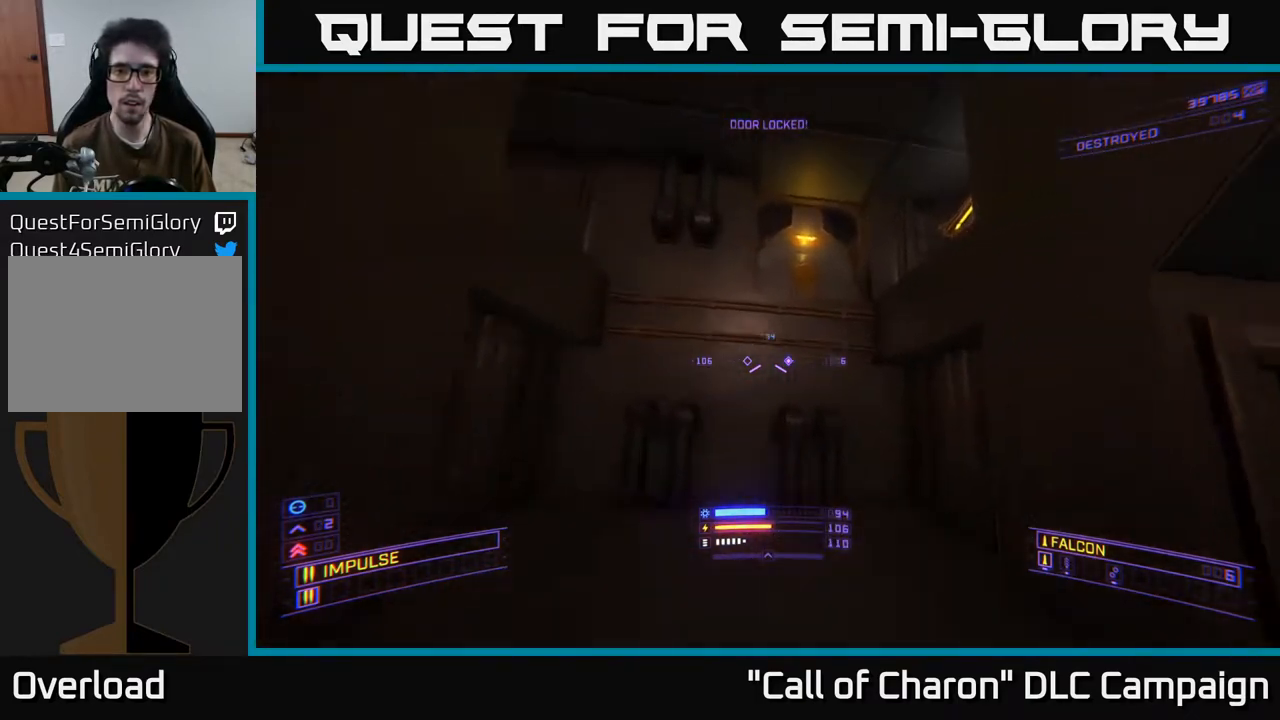
{"buttons": ["A"], "left_stick": "right", "right_stick": "down-left", "events": [[167, "left_stick", "up-right"], [167, "right_stick", "down-right"], [350, "left_stick", "right"], [467, "right_stick", "down-left"], [483, "A", "down"]]}
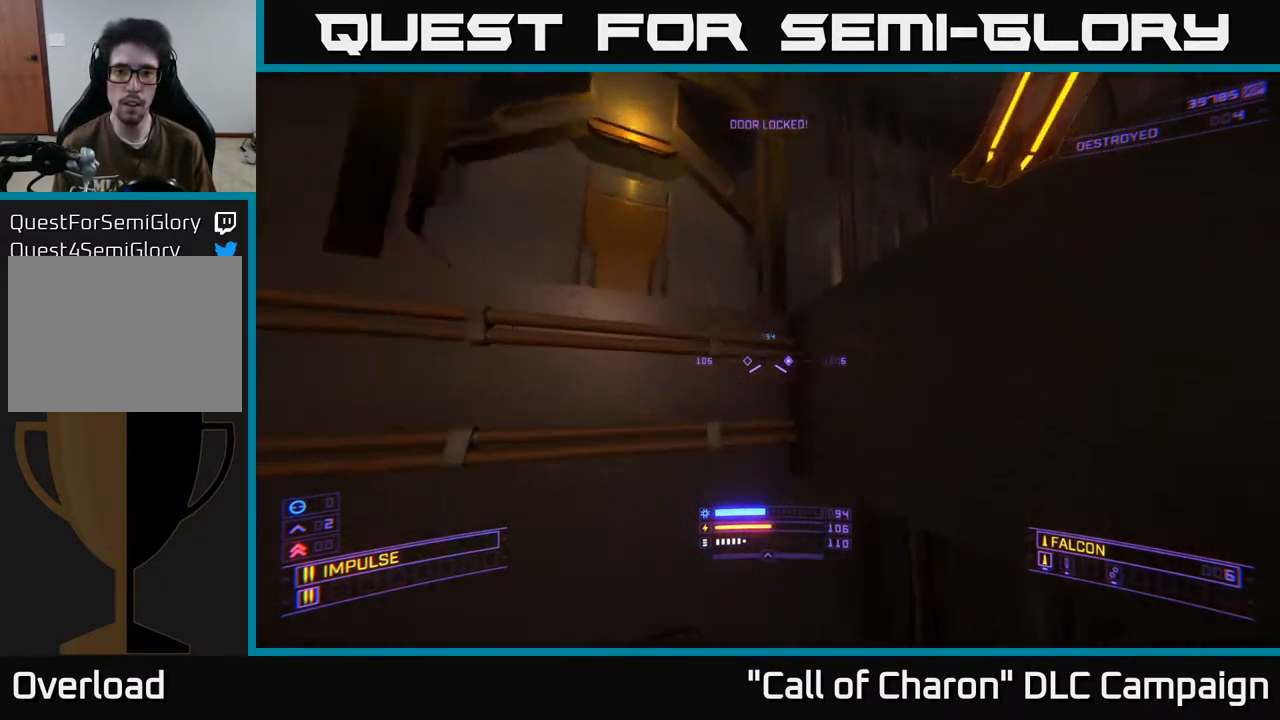
{"buttons": [], "left_stick": "right", "right_stick": "right", "events": [[17, "A", "up"], [33, "left_stick", "down-right"], [83, "right_stick", "left"], [383, "left_stick", "right"], [467, "right_stick", "right"]]}
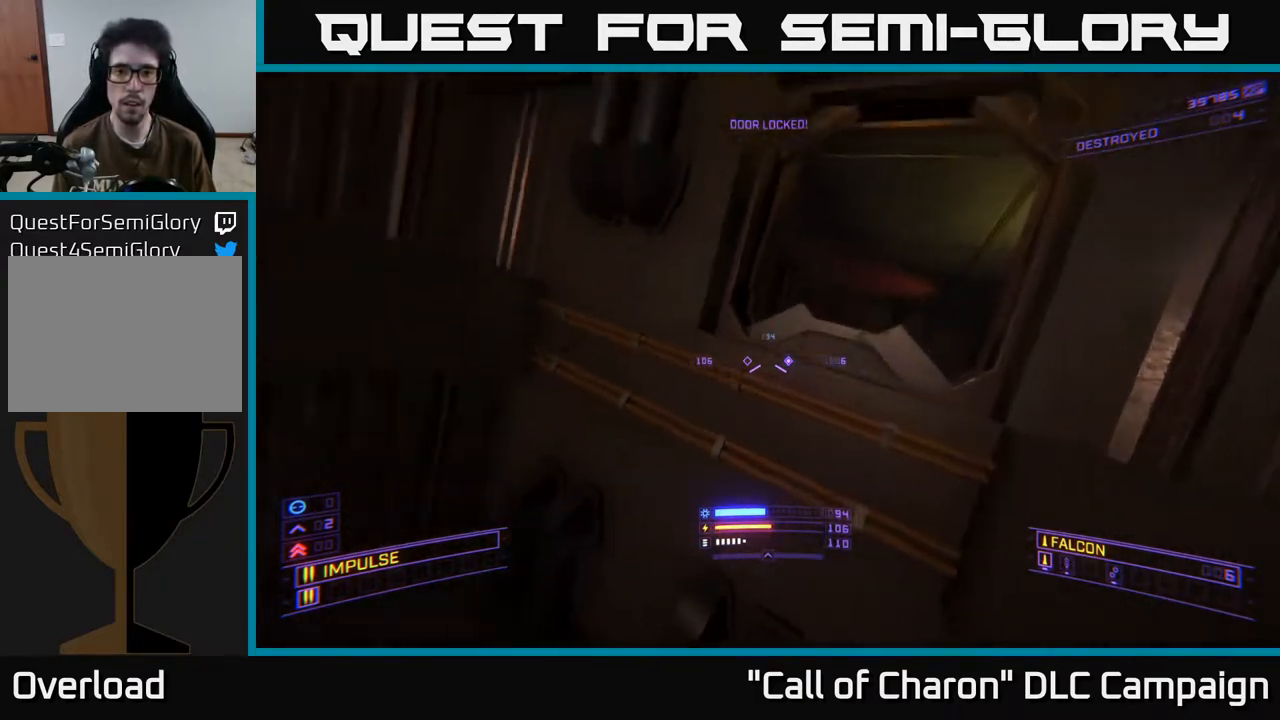
{"buttons": [], "left_stick": "right", "right_stick": "down", "events": [[67, "left_stick", "down-right"], [200, "right_stick", "down-right"], [367, "left_stick", "right"], [500, "right_stick", "down"]]}
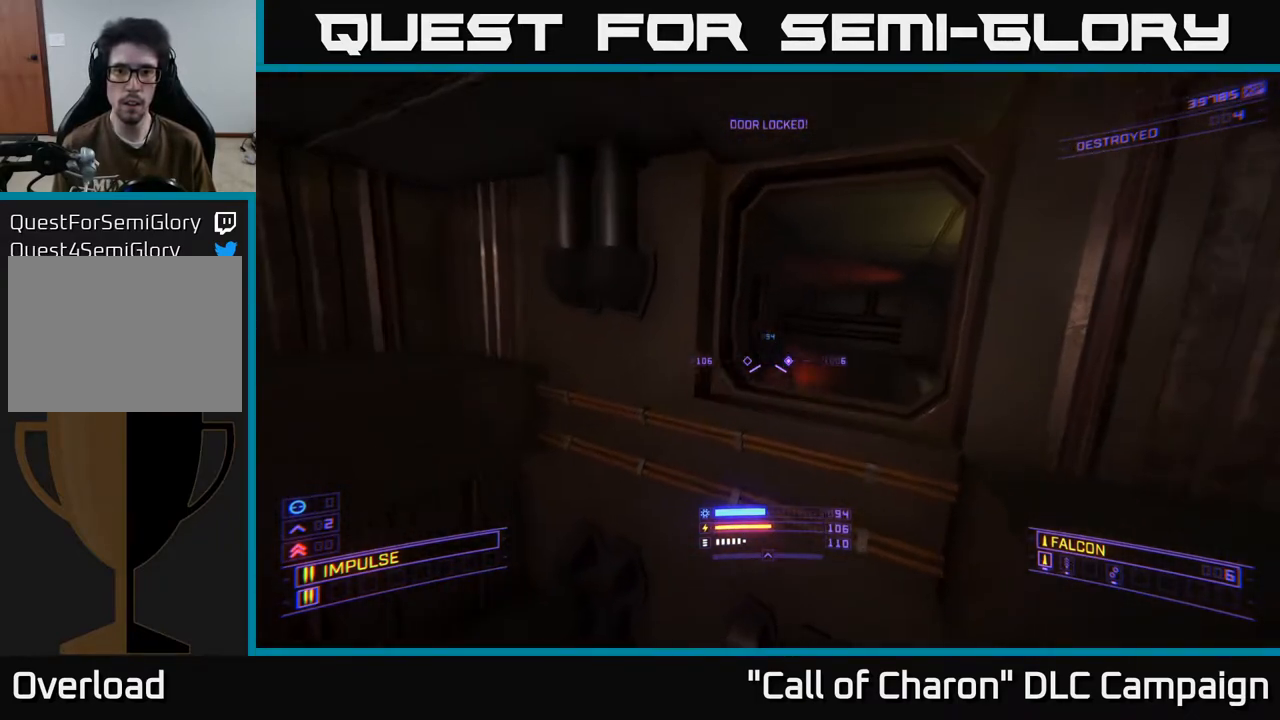
{"buttons": [], "left_stick": "down-right", "right_stick": "center", "events": [[333, "right_stick", "center"], [500, "left_stick", "down-right"]]}
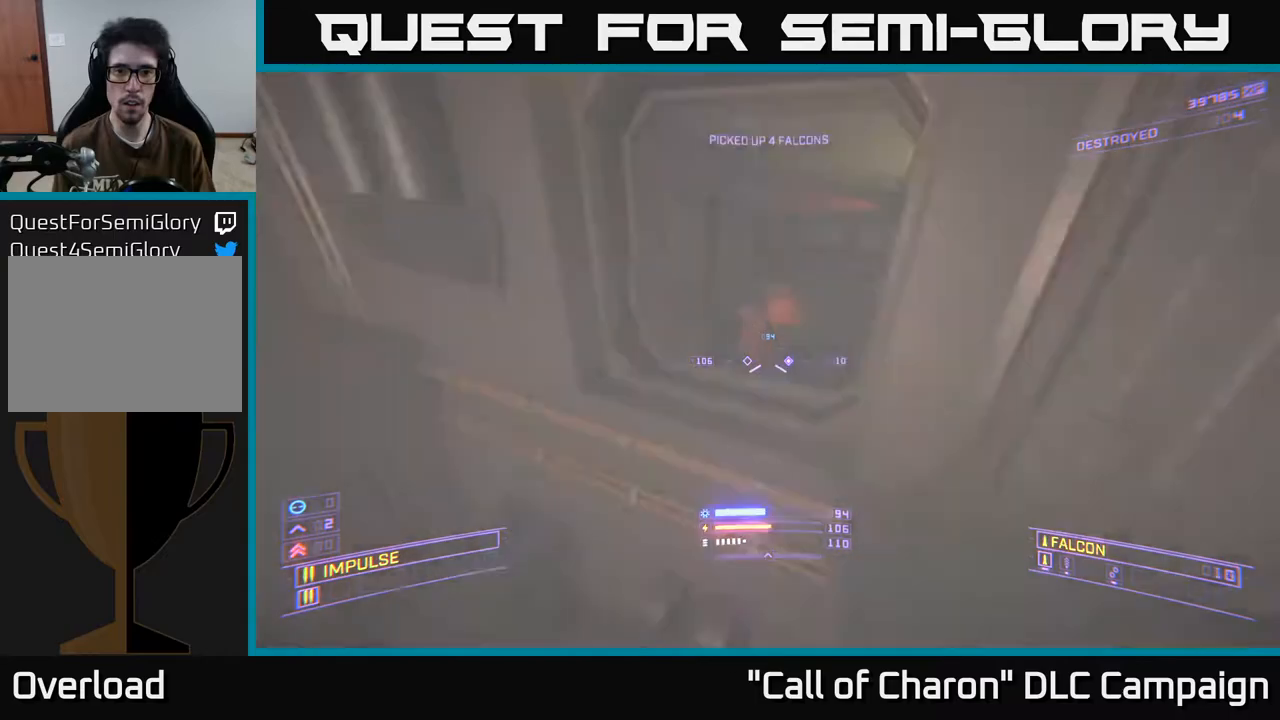
{"buttons": [], "left_stick": "up-left", "right_stick": "right", "events": [[17, "left_stick", "right"], [33, "left_stick", "down-left"], [50, "right_stick", "up-right"], [233, "left_stick", "up-left"], [433, "right_stick", "right"]]}
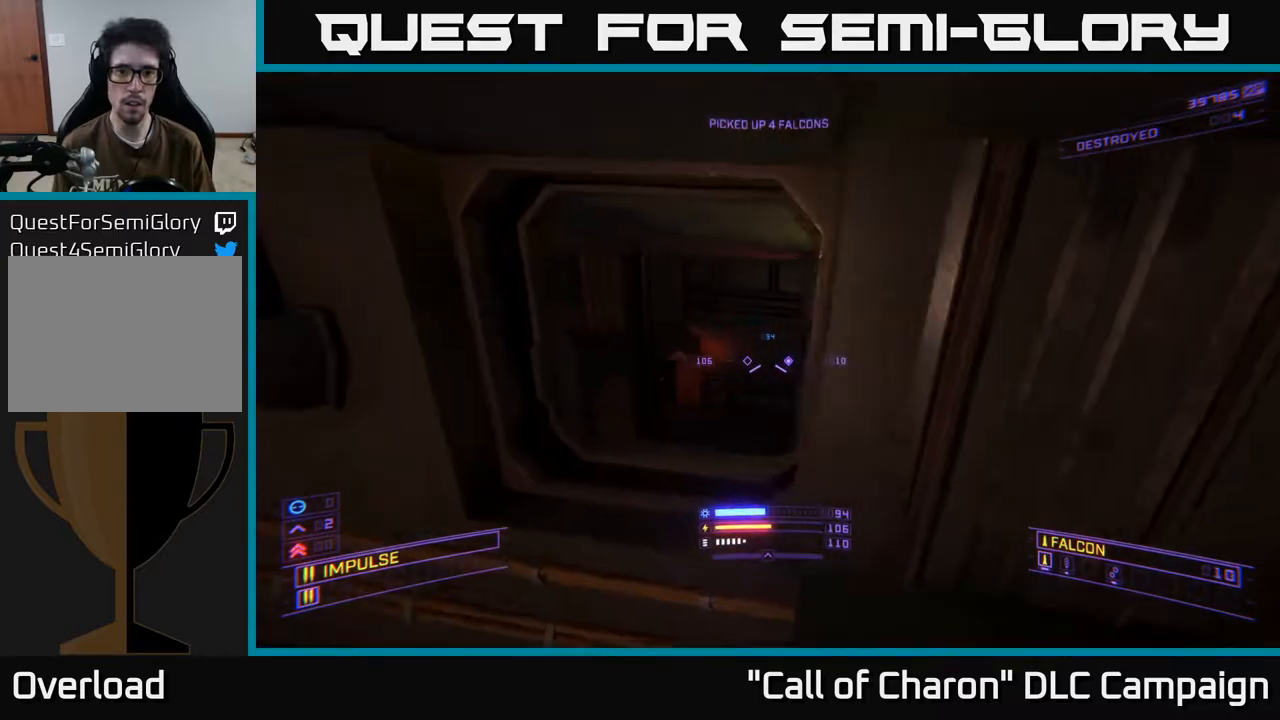
{"buttons": [], "left_stick": "up", "right_stick": "up-right", "events": [[50, "right_stick", "center"], [117, "left_stick", "up"], [150, "right_stick", "down-right"], [200, "right_stick", "down"], [433, "right_stick", "center"], [483, "right_stick", "up-right"]]}
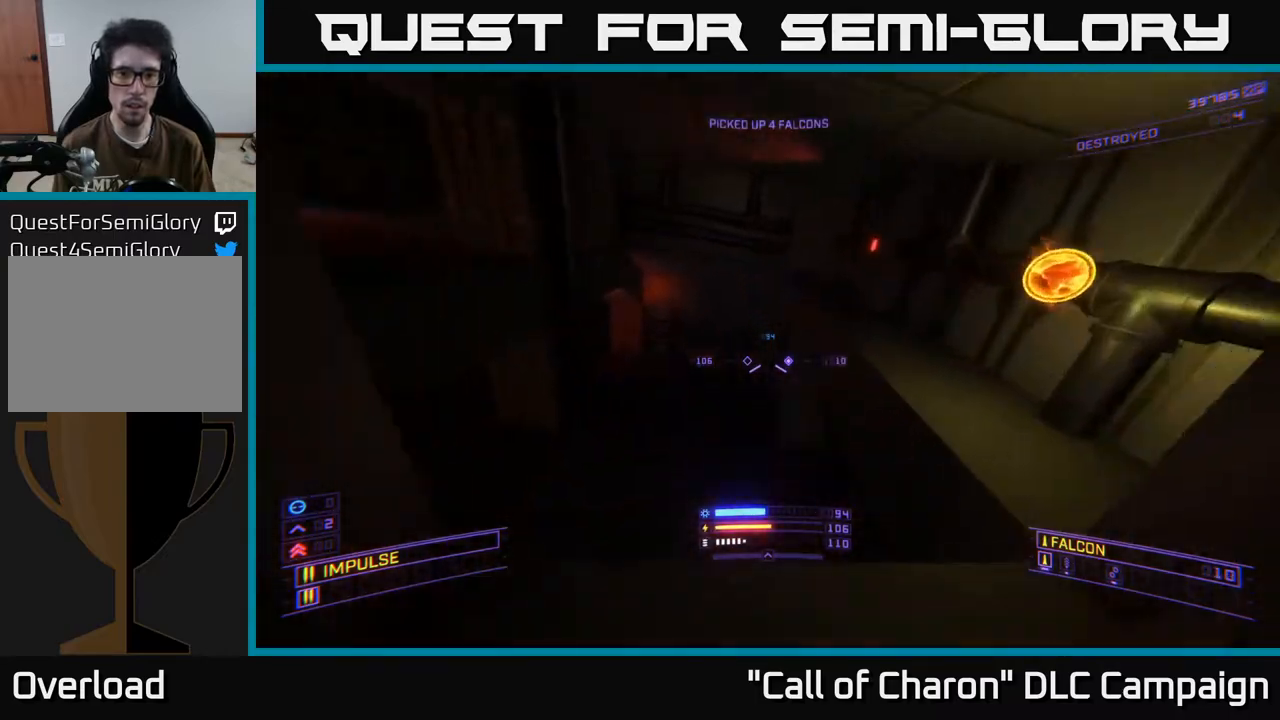
{"buttons": [], "left_stick": "right", "right_stick": "left", "events": [[67, "left_stick", "right"], [183, "right_stick", "left"]]}
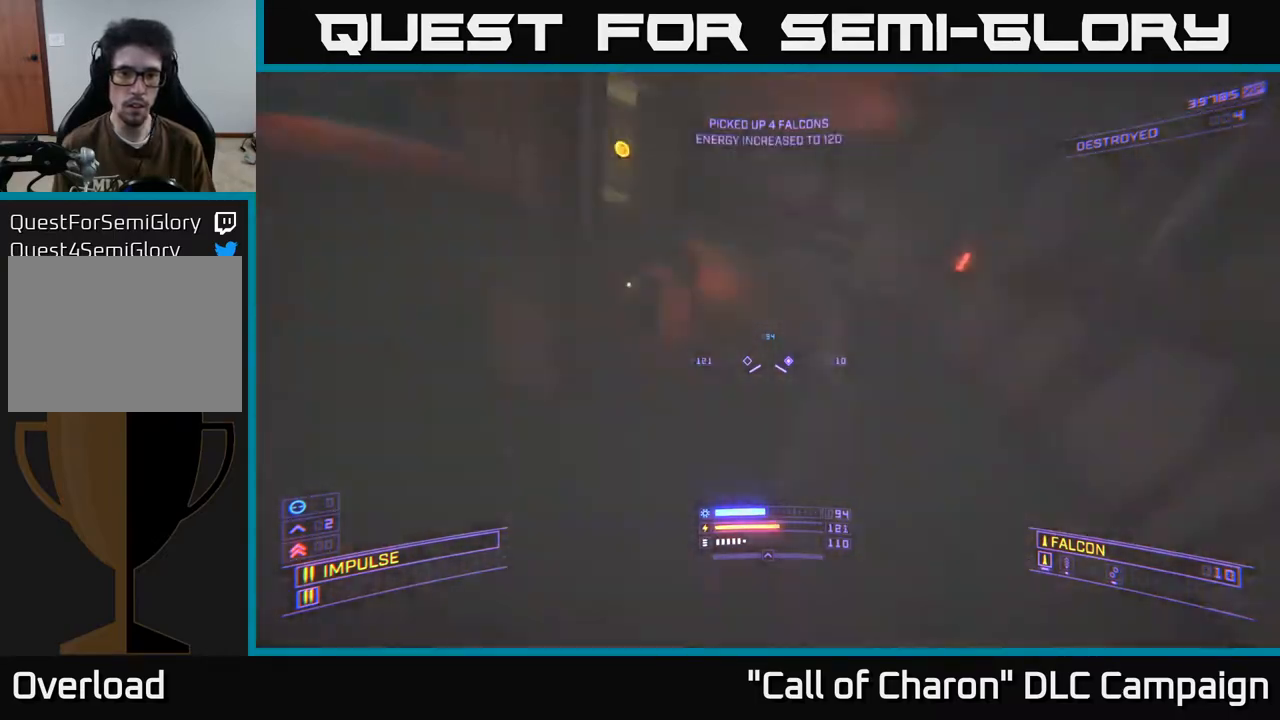
{"buttons": ["X"], "left_stick": "up-left", "right_stick": "center", "events": [[117, "right_stick", "up"], [167, "left_stick", "up"], [267, "right_stick", "right"], [383, "right_stick", "center"], [433, "X", "down"], [450, "left_stick", "up-left"]]}
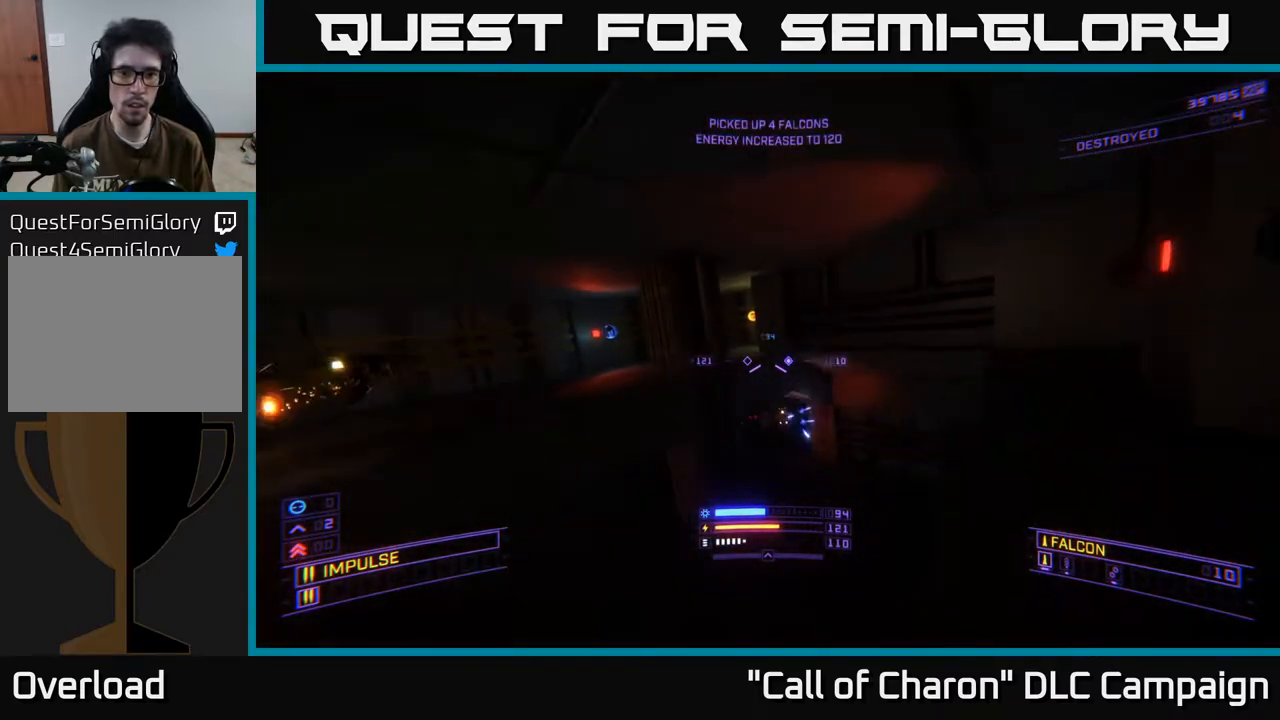
{"buttons": ["X"], "left_stick": "up", "right_stick": "center", "events": [[167, "left_stick", "up"], [217, "right_stick", "down-right"], [350, "left_stick", "up-right"], [450, "right_stick", "center"], [500, "left_stick", "up"]]}
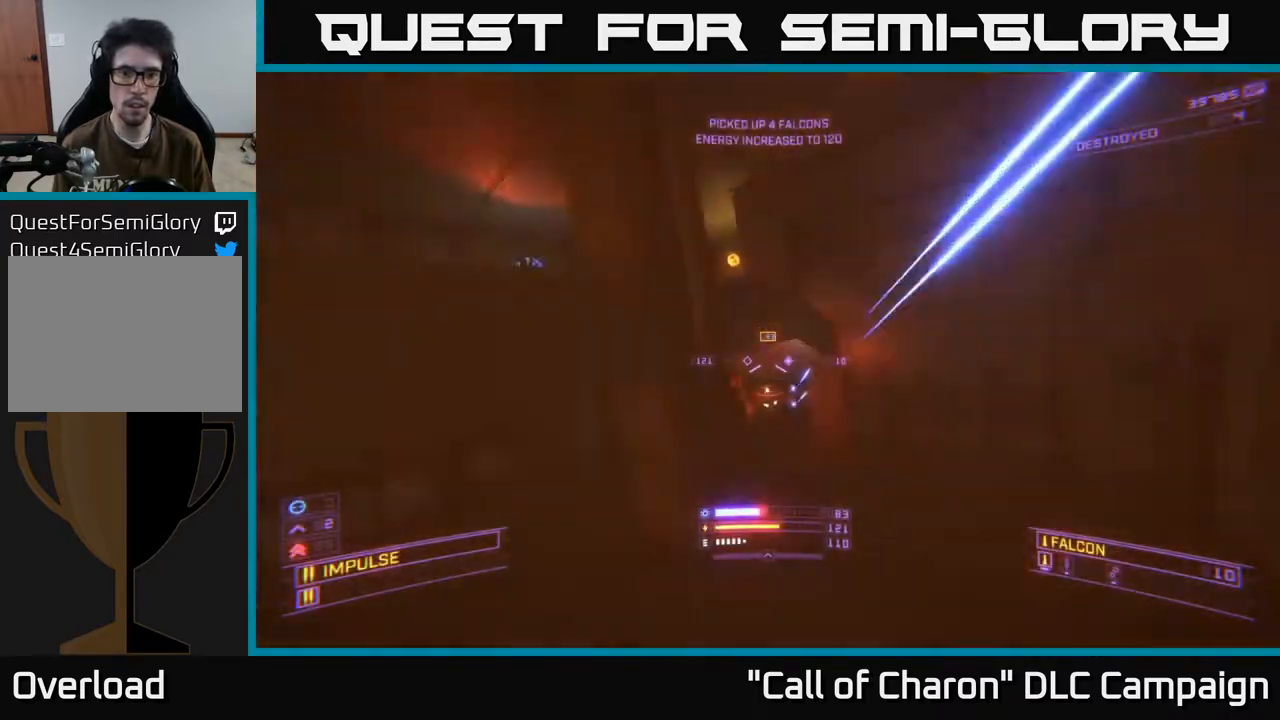
{"buttons": [], "left_stick": "up-right", "right_stick": "center", "events": [[150, "L2", "down"], [150, "X", "up"], [150, "left_stick", "up-right"], [167, "right_stick", "up-left"], [250, "L2", "up"], [367, "R2", "down"], [467, "R2", "up"], [483, "right_stick", "center"]]}
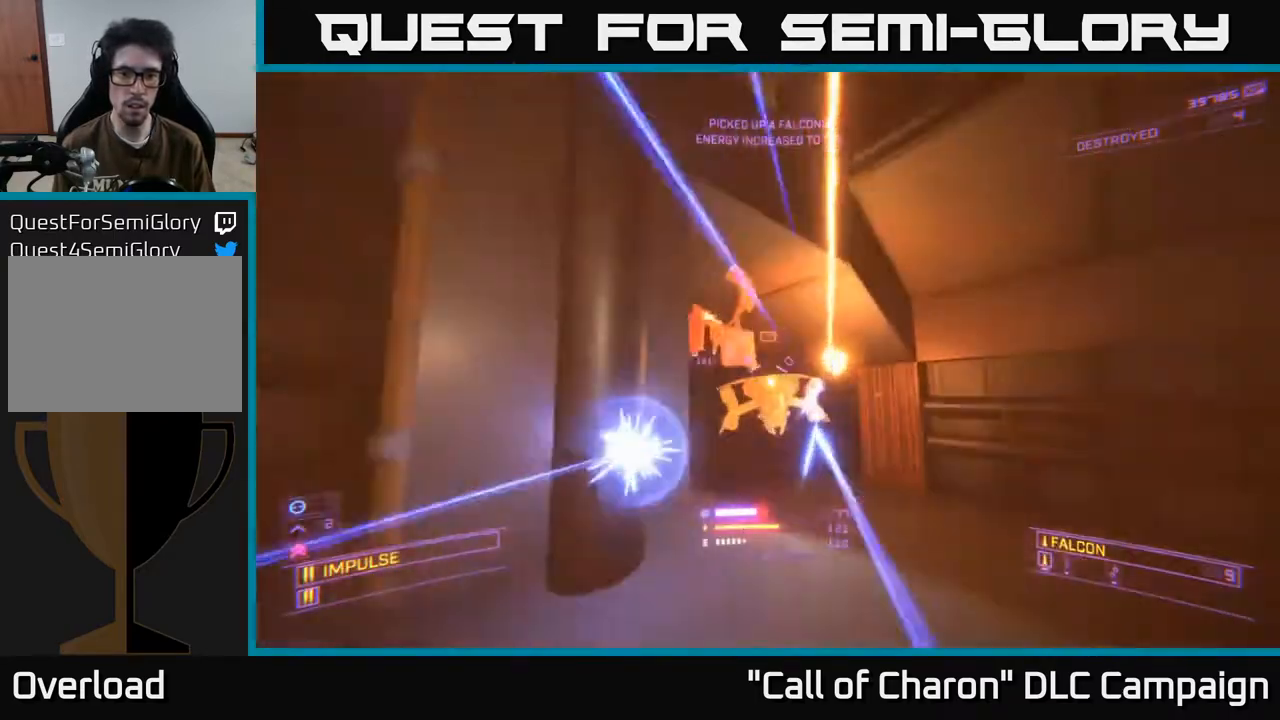
{"buttons": ["R2"], "left_stick": "down-left", "right_stick": "up", "events": [[100, "R2", "down"], [100, "right_stick", "down-left"], [217, "R2", "up"], [217, "X", "down"], [217, "left_stick", "up"], [333, "right_stick", "up-left"], [350, "R2", "down"], [367, "X", "up"], [400, "right_stick", "up"], [467, "left_stick", "down-left"]]}
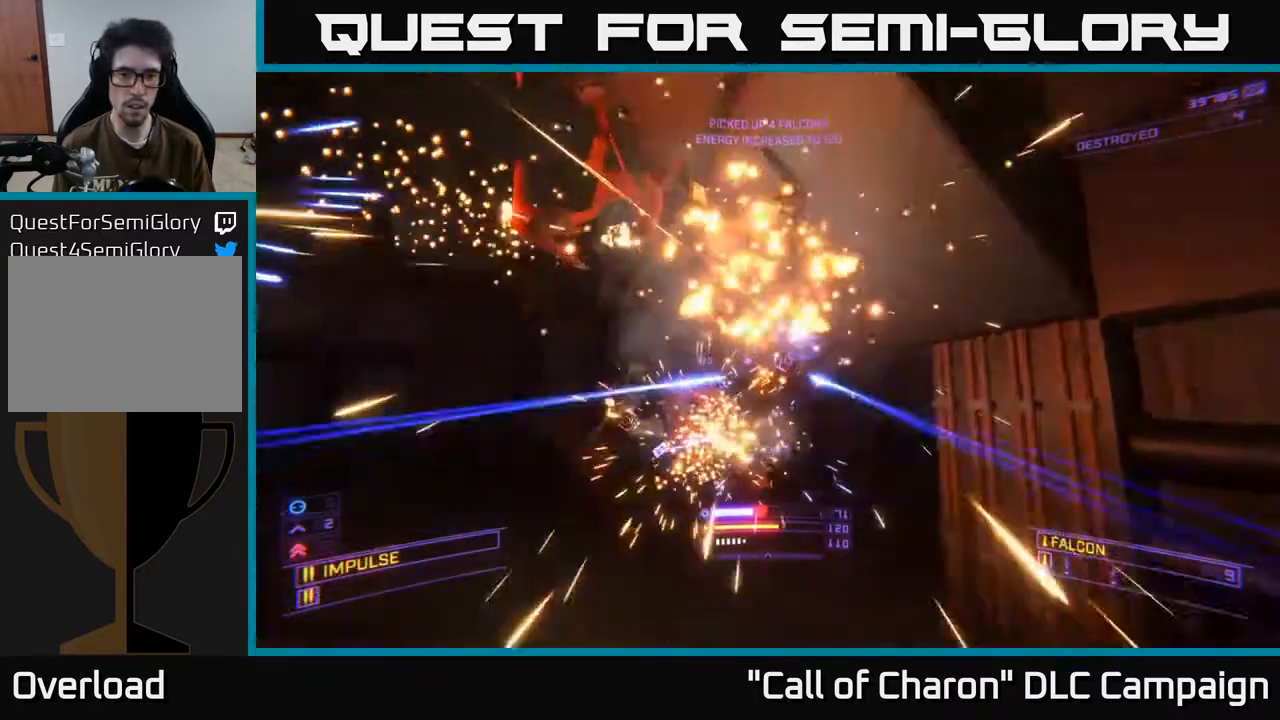
{"buttons": ["L2"], "left_stick": "down-left", "right_stick": "down", "events": [[33, "R2", "up"], [100, "right_stick", "up-right"], [133, "R2", "down"], [250, "R2", "up"], [350, "right_stick", "down-right"], [383, "L2", "down"], [417, "right_stick", "down"]]}
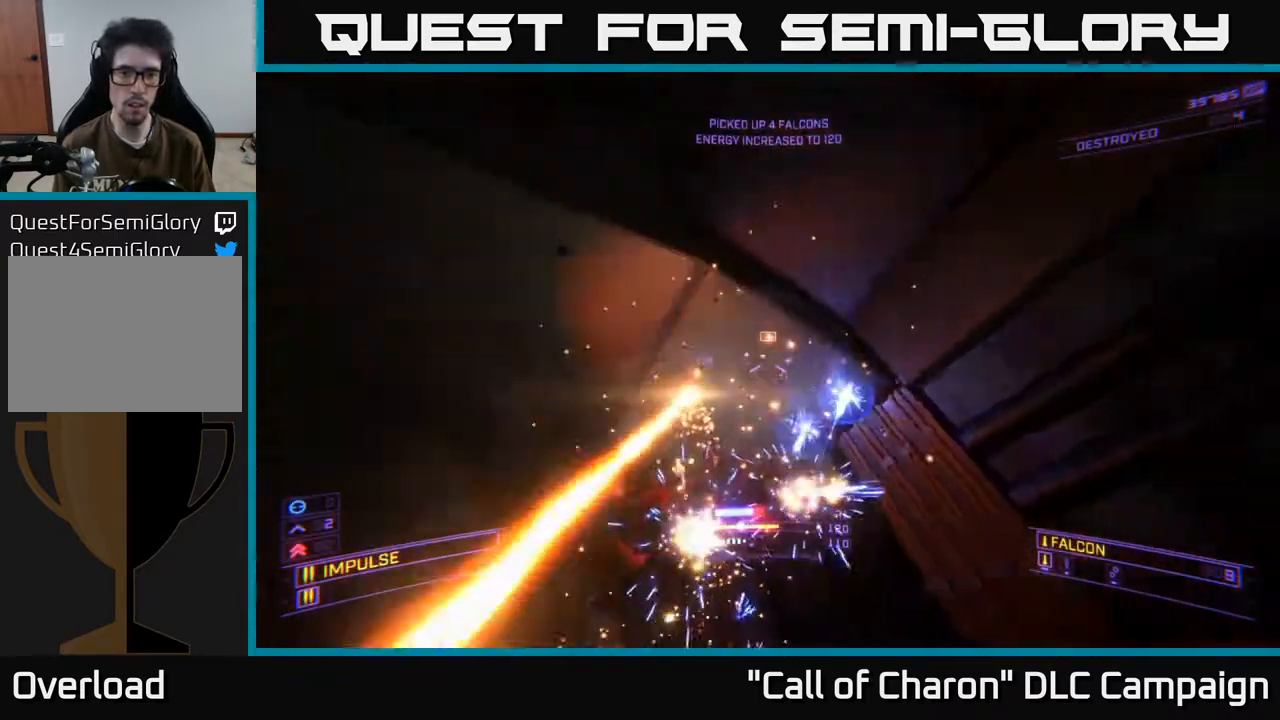
{"buttons": ["X", "R2"], "left_stick": "right", "right_stick": "up", "events": [[17, "L2", "up"], [33, "right_stick", "down-left"], [133, "X", "down"], [200, "left_stick", "down"], [400, "right_stick", "up-left"], [417, "R2", "down"], [417, "left_stick", "right"], [467, "right_stick", "up"]]}
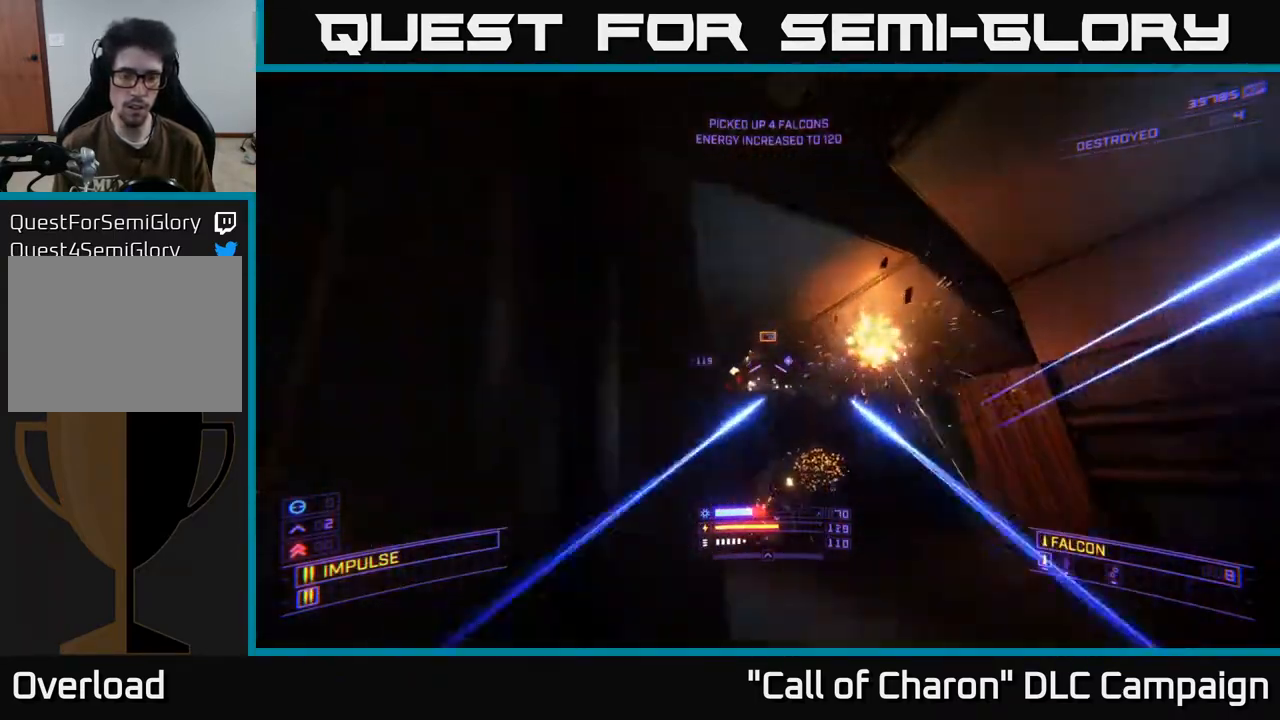
{"buttons": ["A"], "left_stick": "up-right", "right_stick": "left", "events": [[17, "R2", "up"], [17, "right_stick", "up-right"], [67, "left_stick", "up-right"], [100, "X", "up"], [100, "right_stick", "down-right"], [183, "right_stick", "down"], [200, "R2", "down"], [317, "R2", "up"], [350, "A", "down"], [450, "right_stick", "left"]]}
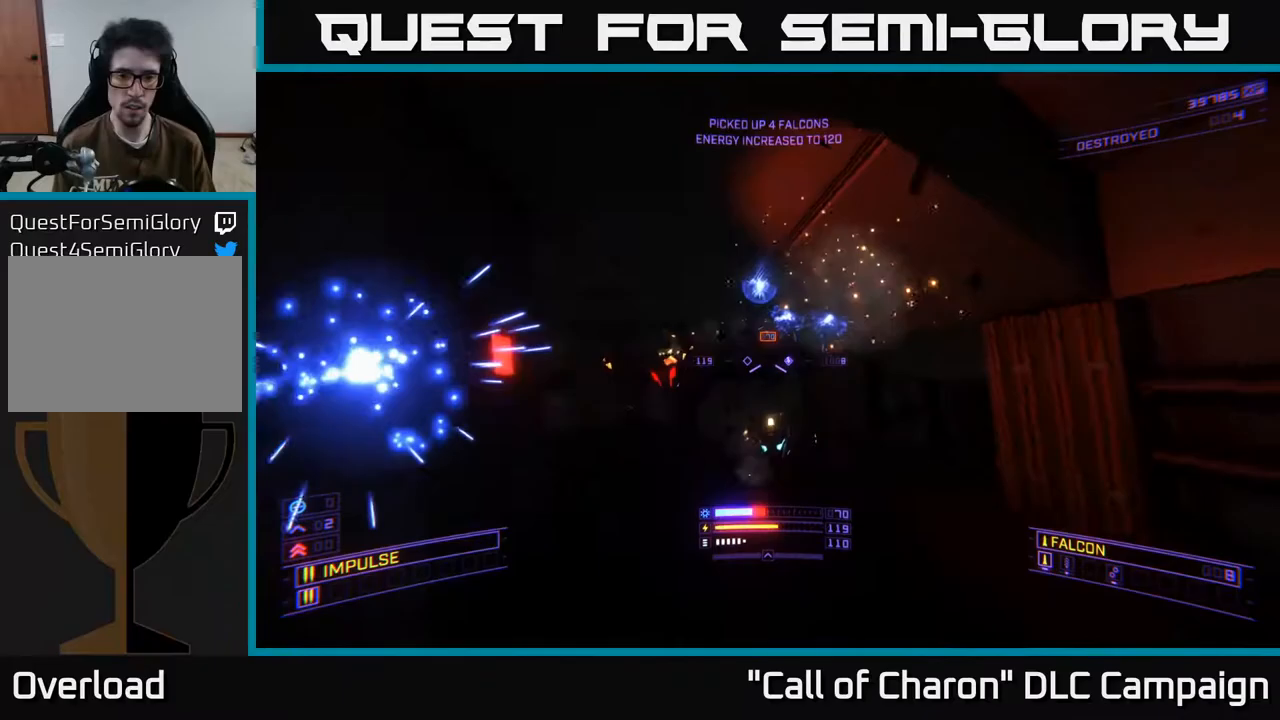
{"buttons": ["L2"], "left_stick": "down", "right_stick": "up", "events": [[17, "right_stick", "center"], [83, "A", "up"], [133, "right_stick", "down"], [267, "left_stick", "center"], [317, "right_stick", "down-left"], [333, "left_stick", "down"], [383, "L2", "down"], [483, "right_stick", "up"]]}
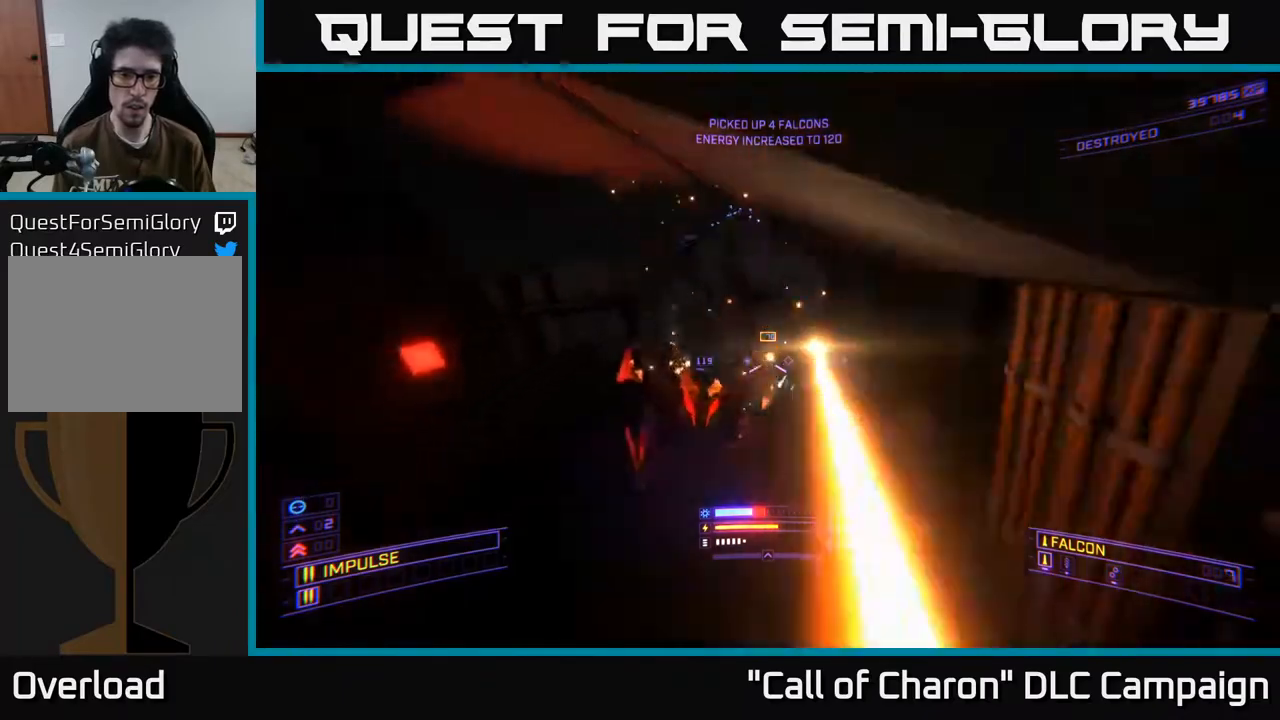
{"buttons": ["X"], "left_stick": "down", "right_stick": "center", "events": [[17, "X", "down"], [33, "L2", "up"], [100, "R2", "down"], [200, "right_stick", "down-right"], [217, "R2", "up"], [367, "R2", "down"], [367, "right_stick", "up-right"], [450, "R2", "up"], [500, "right_stick", "center"]]}
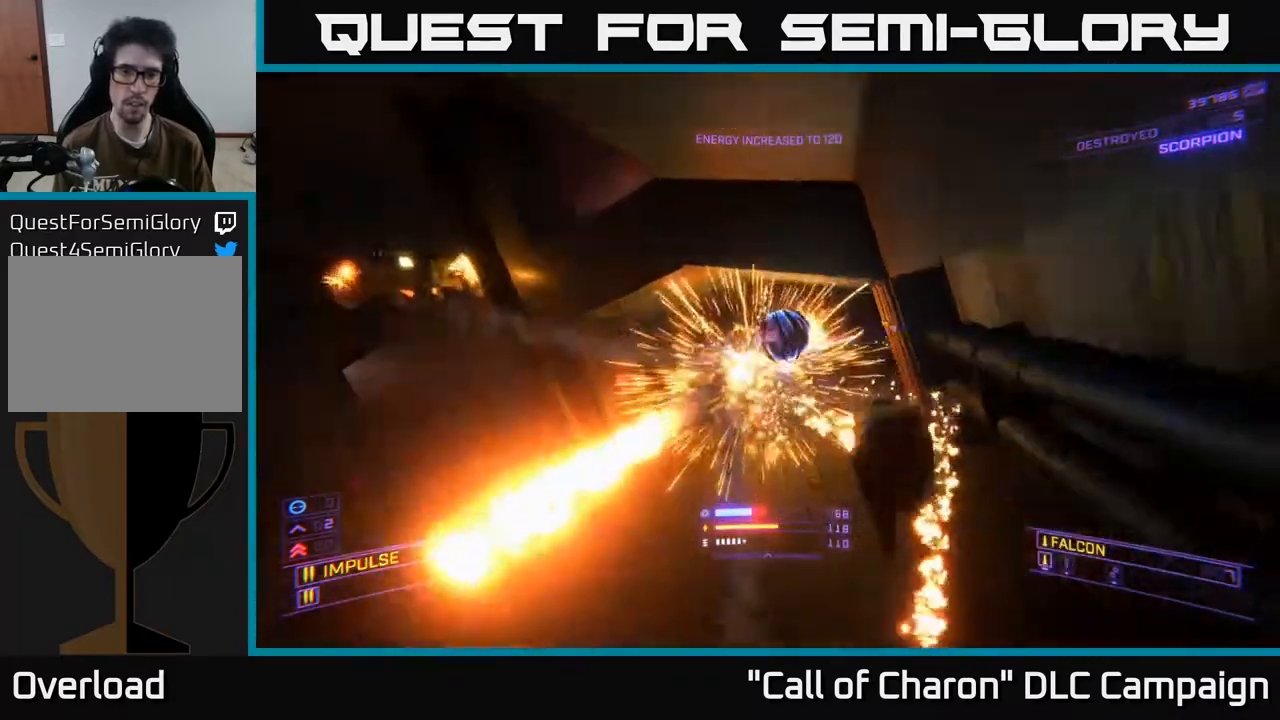
{"buttons": ["A"], "left_stick": "up-right", "right_stick": "down", "events": [[33, "left_stick", "up"], [83, "R2", "down"], [83, "right_stick", "up-right"], [150, "left_stick", "up-right"], [183, "R2", "up"], [233, "X", "up"], [233, "right_stick", "up-left"], [317, "R2", "down"], [350, "A", "down"], [400, "right_stick", "center"], [417, "R2", "up"], [500, "right_stick", "down"]]}
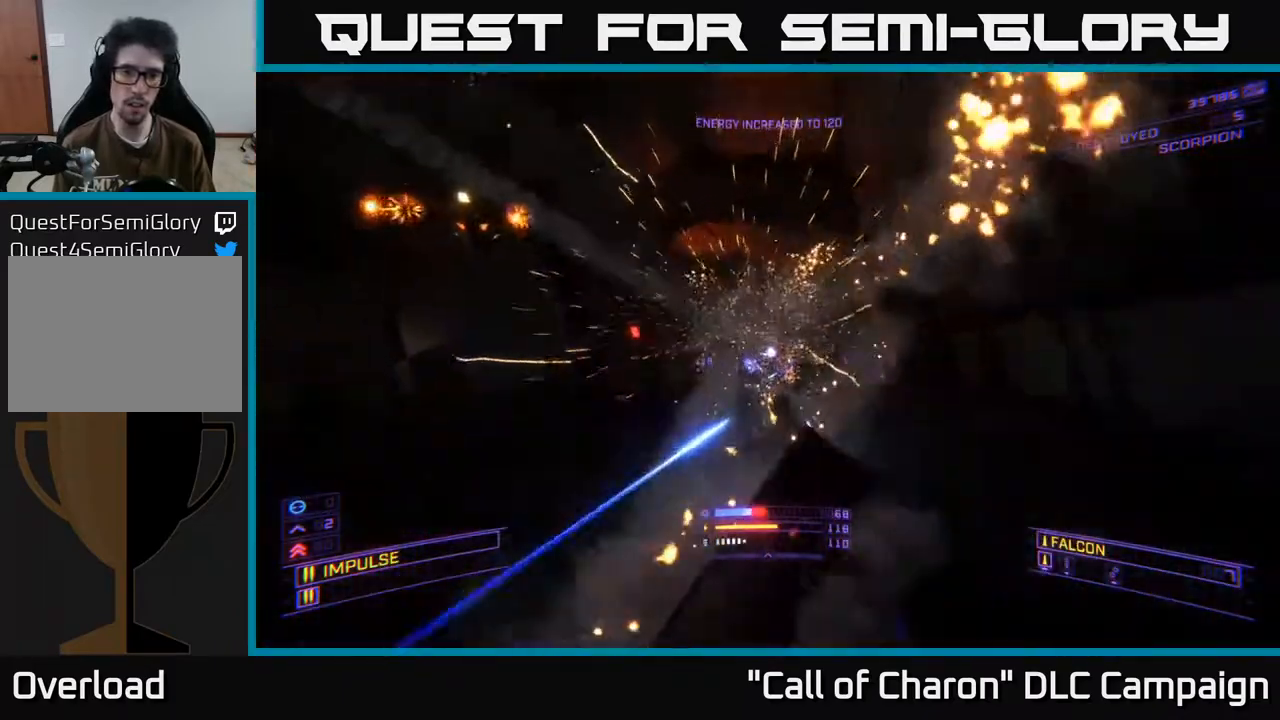
{"buttons": ["A"], "left_stick": "center", "right_stick": "down-right", "events": [[67, "R2", "down"], [183, "R2", "up"], [217, "left_stick", "up-left"], [283, "R2", "down"], [367, "right_stick", "down-right"], [417, "R2", "up"], [467, "left_stick", "center"]]}
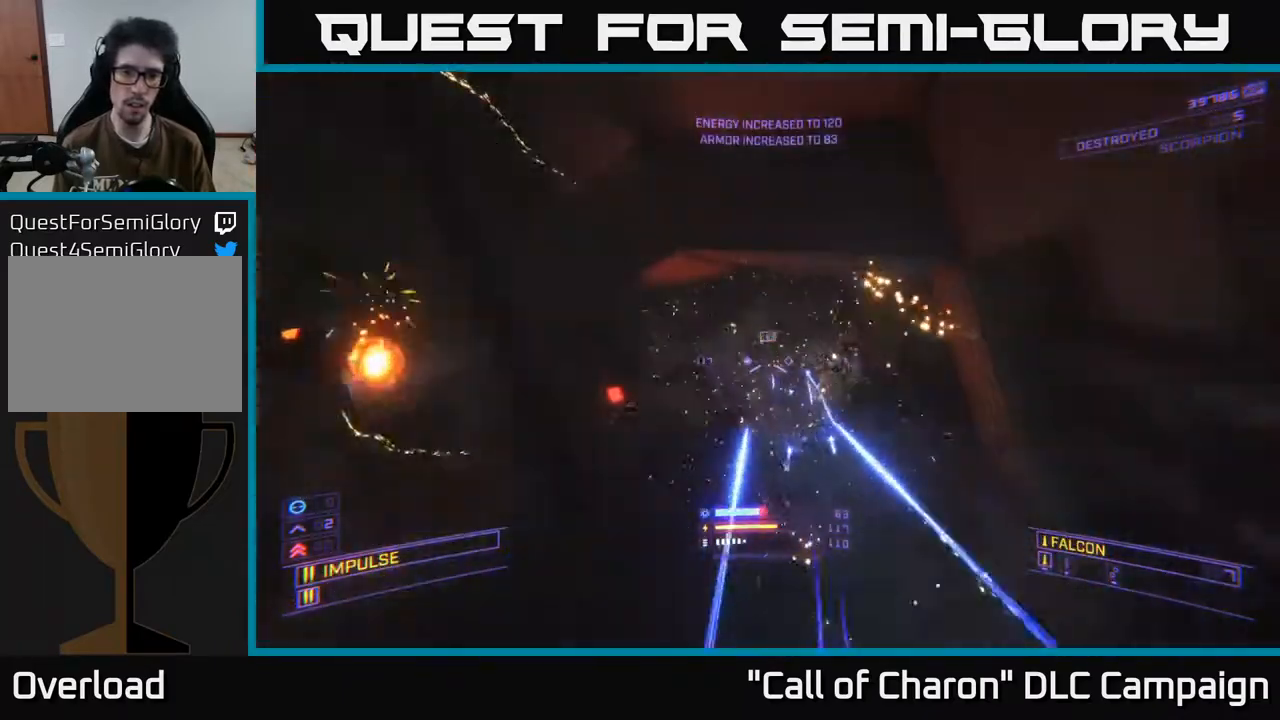
{"buttons": ["X"], "left_stick": "up", "right_stick": "up-right", "events": [[17, "left_stick", "right"], [17, "right_stick", "right"], [100, "left_stick", "left"], [167, "right_stick", "center"], [200, "left_stick", "up-left"], [217, "R2", "down"], [233, "A", "up"], [233, "right_stick", "down"], [300, "X", "down"], [333, "R2", "up"], [367, "right_stick", "center"], [383, "left_stick", "up"], [467, "right_stick", "up-right"]]}
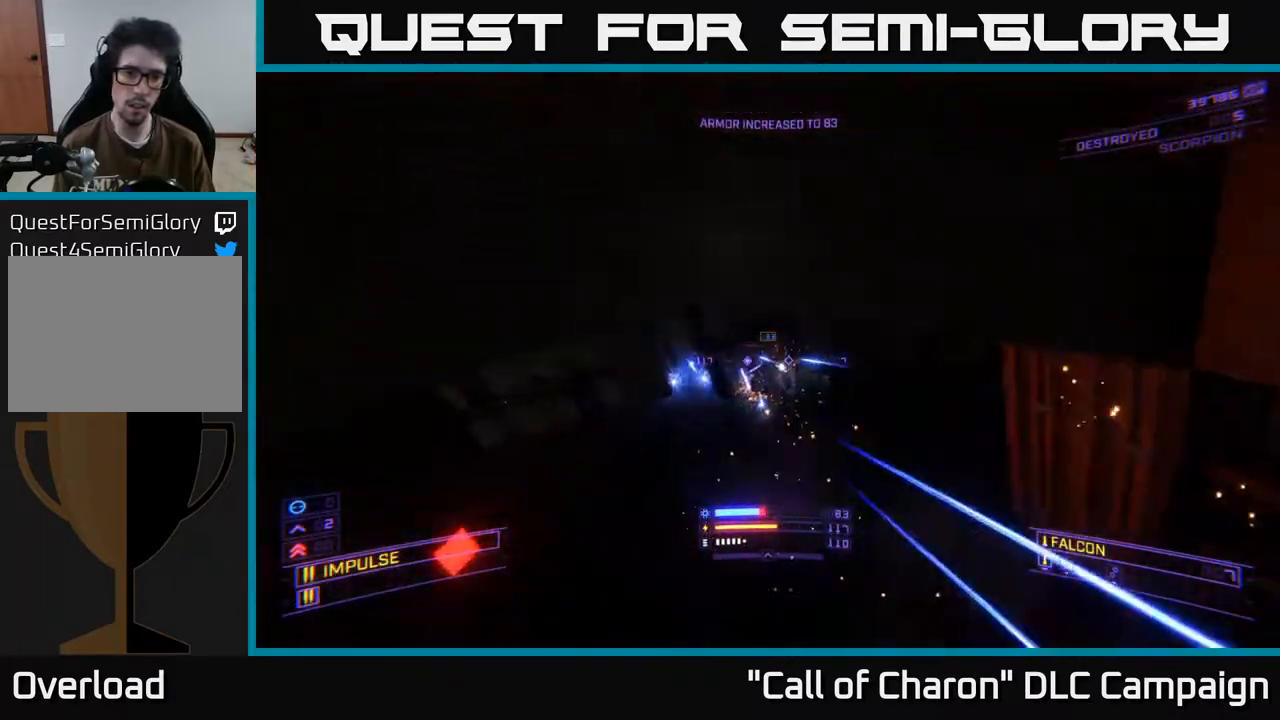
{"buttons": ["R2"], "left_stick": "up", "right_stick": "down", "events": [[17, "R2", "down"], [133, "R2", "up"], [150, "right_stick", "up"], [233, "R2", "down"], [300, "left_stick", "up-right"], [350, "right_stick", "center"], [367, "X", "up"], [467, "right_stick", "down"], [500, "left_stick", "up"]]}
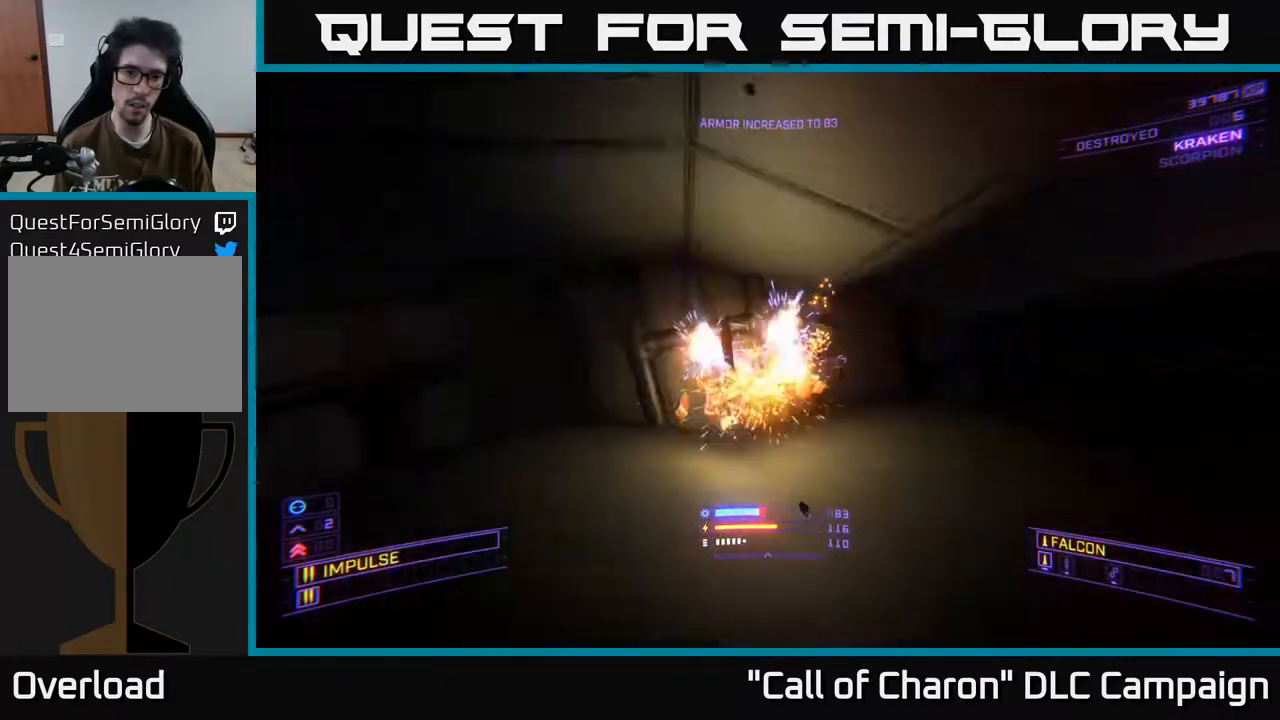
{"buttons": ["A", "R2"], "left_stick": "up", "right_stick": "down", "events": [[100, "right_stick", "up-left"], [233, "left_stick", "right"], [367, "right_stick", "down-left"], [417, "A", "down"], [417, "right_stick", "down"], [467, "left_stick", "up"]]}
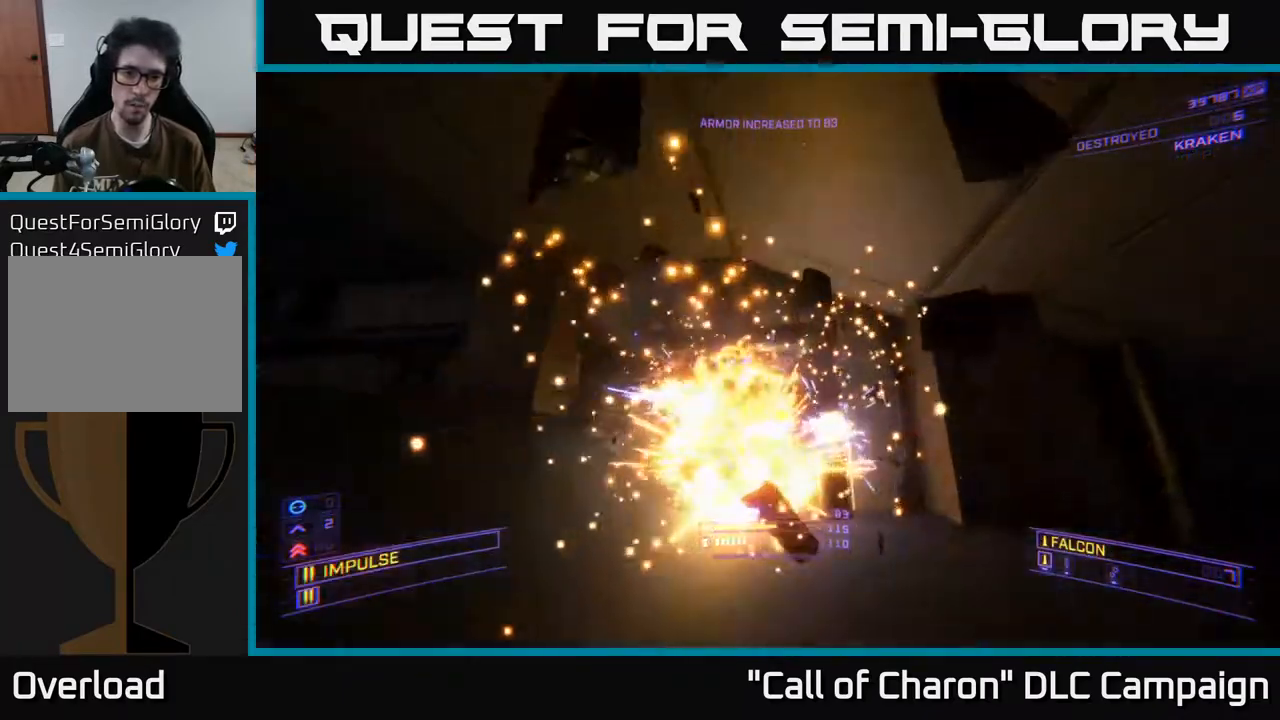
{"buttons": ["X"], "left_stick": "up-right", "right_stick": "left", "events": [[67, "R2", "up"], [117, "right_stick", "left"], [133, "A", "up"], [350, "left_stick", "up-right"], [400, "X", "down"]]}
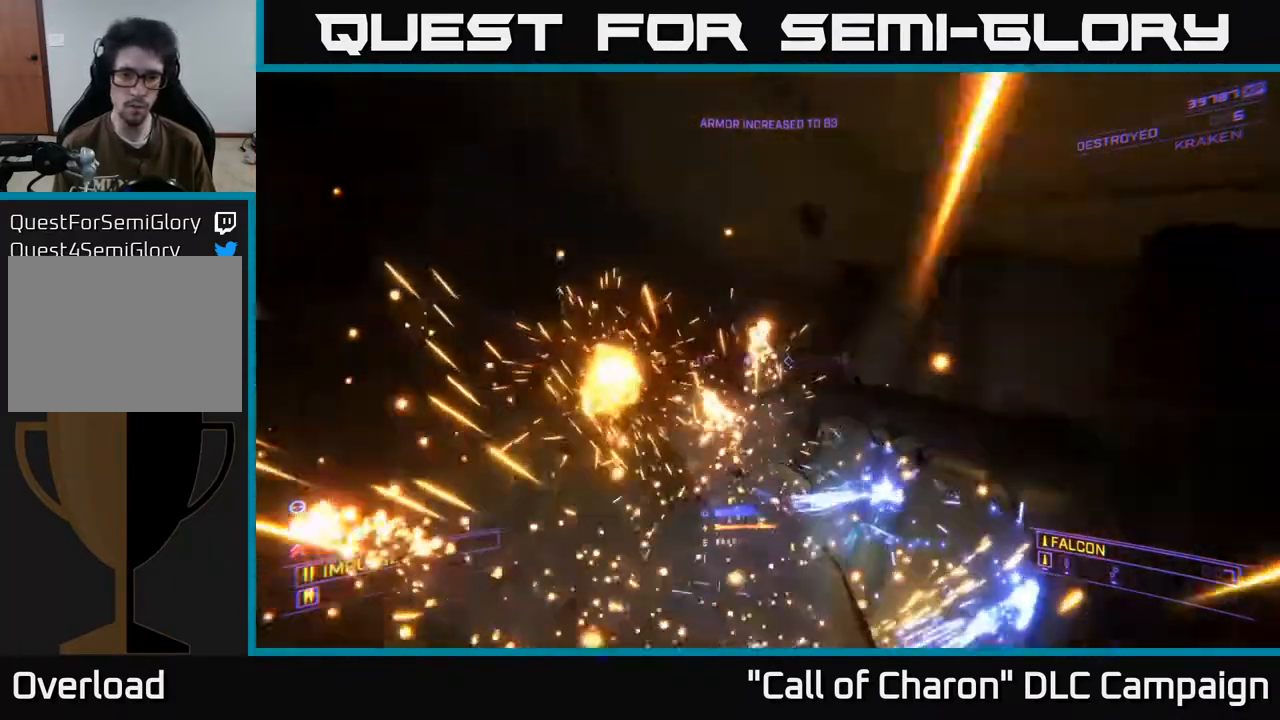
{"buttons": [], "left_stick": "right", "right_stick": "left", "events": [[183, "left_stick", "up-left"], [250, "X", "up"], [300, "R3", "down"], [400, "left_stick", "center"], [500, "R3", "up"], [500, "left_stick", "right"]]}
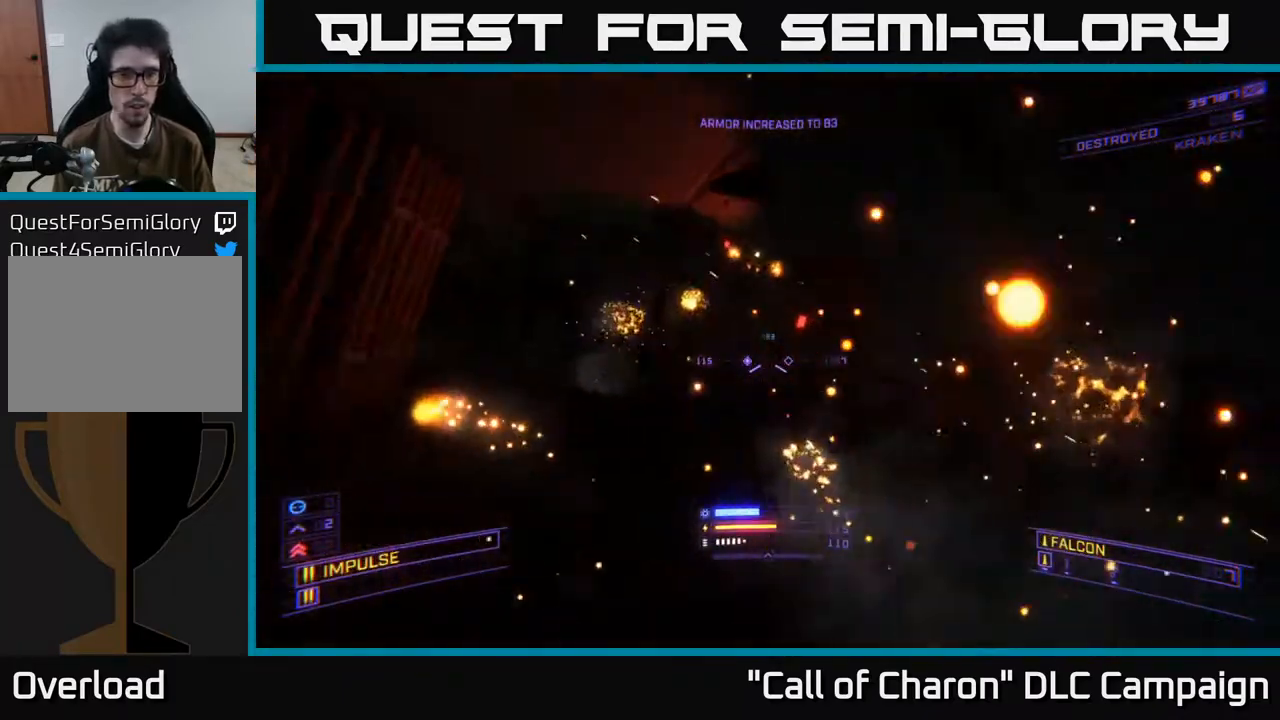
{"buttons": [], "left_stick": "down-right", "right_stick": "up", "events": [[117, "right_stick", "center"], [217, "right_stick", "up-right"], [383, "left_stick", "down-right"], [383, "right_stick", "up"]]}